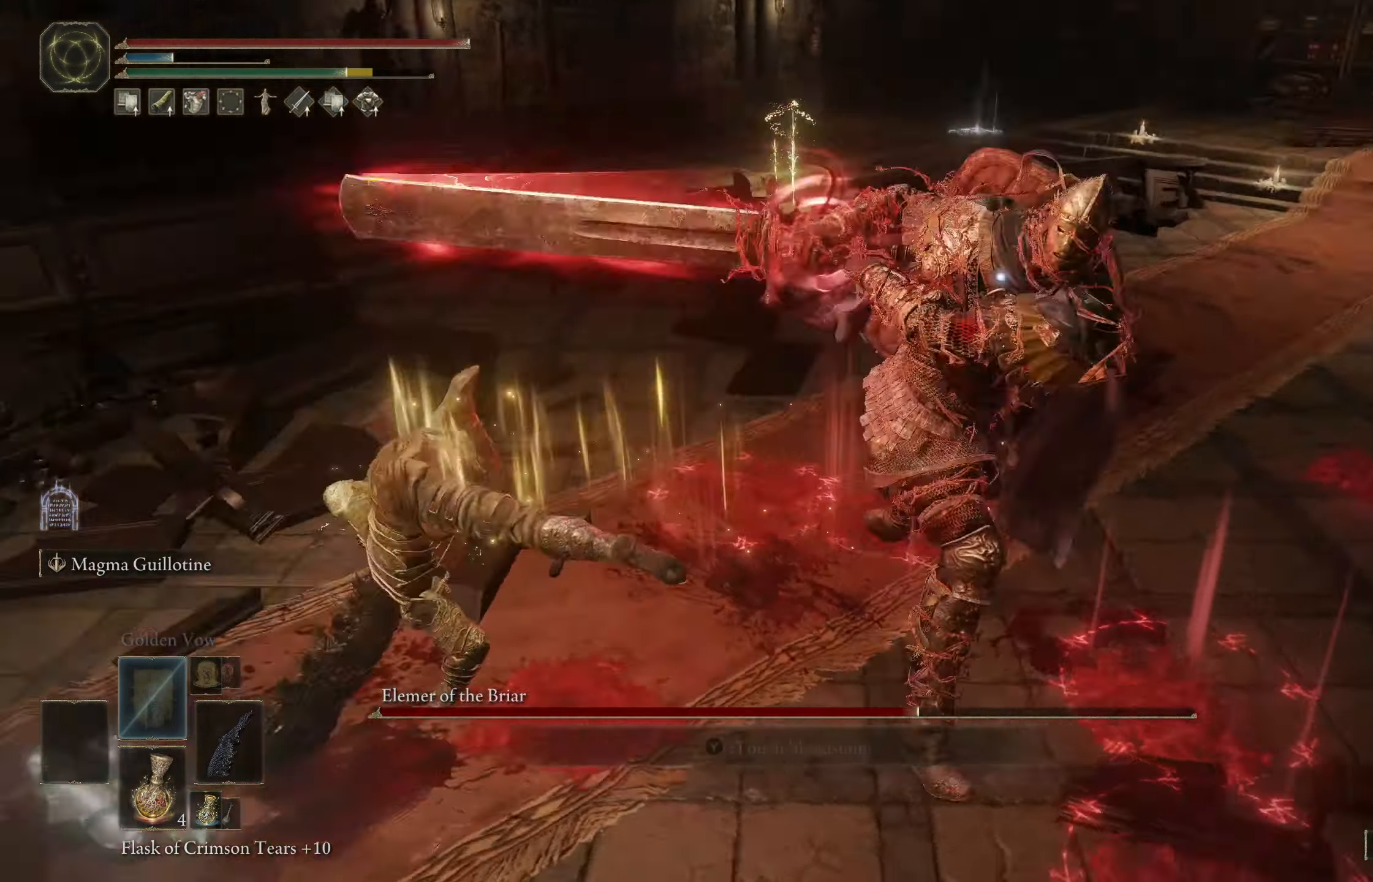
Gameplay with a controller (Xbox layout); each line is a JSON object with the inputs held at the frame after it. "events" lists button and stick changes between this image and that frame as [ms after this image, input, new state], when the widget could be followed in between.
{"buttons": [], "left_stick": "up", "right_stick": "center", "events": [[300, "left_stick", "up"]]}
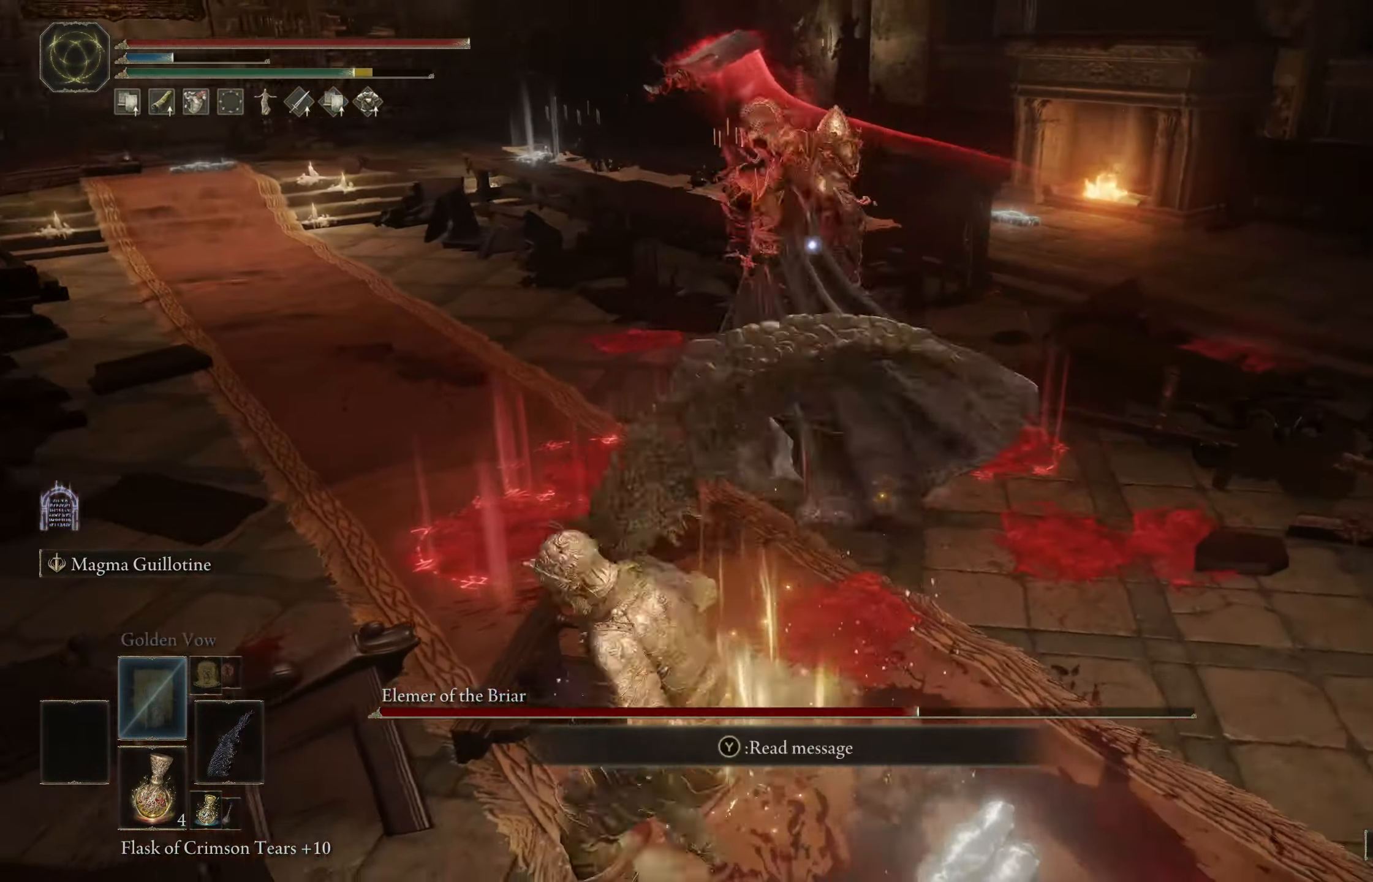
{"buttons": [], "left_stick": "up-left", "right_stick": "center", "events": [[34, "B", "down"], [184, "B", "up"], [350, "left_stick", "up-left"]]}
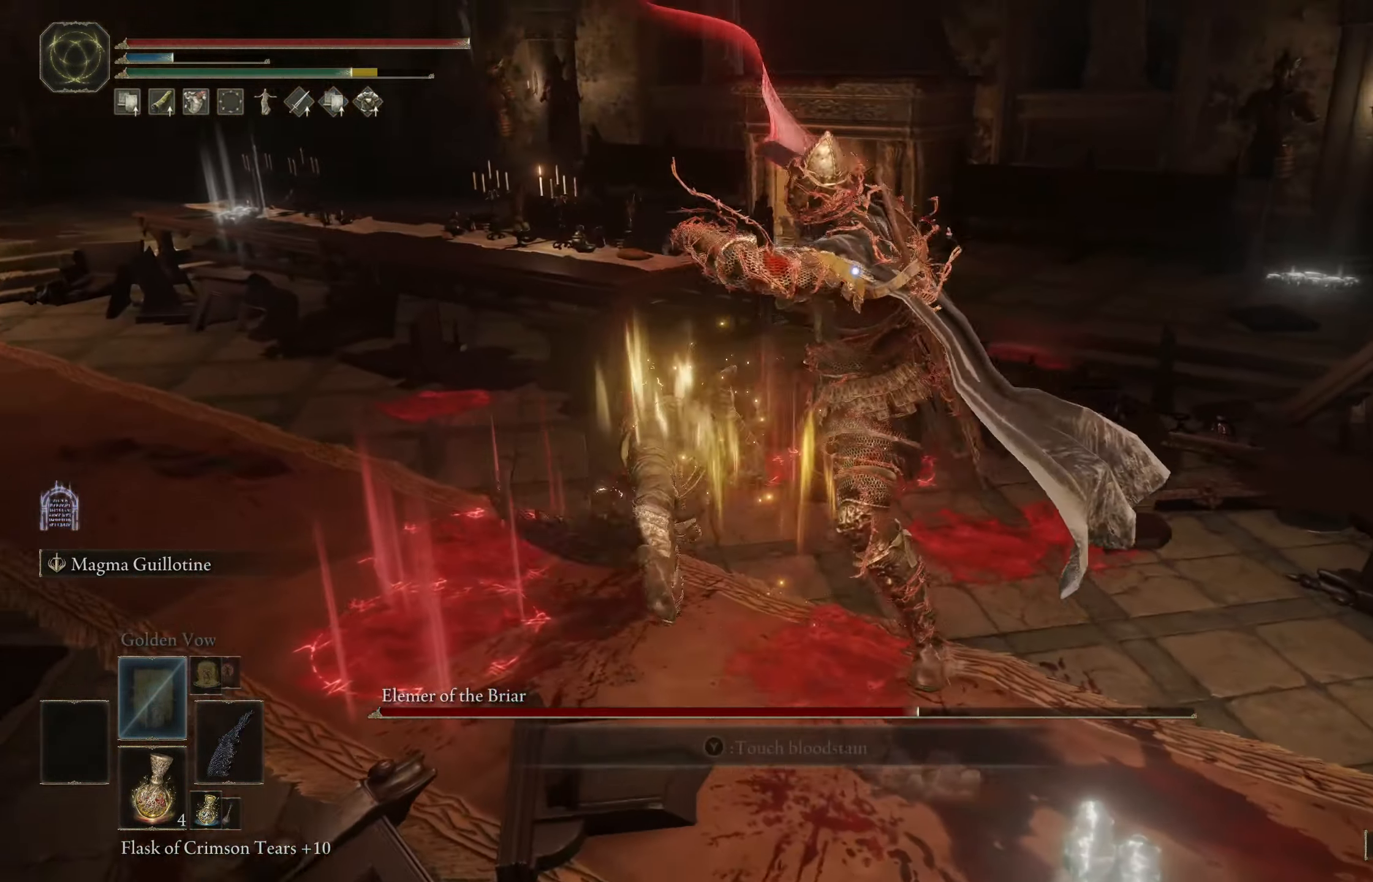
{"buttons": [], "left_stick": "up", "right_stick": "center", "events": [[134, "left_stick", "up"], [284, "left_stick", "up-right"], [416, "left_stick", "up"]]}
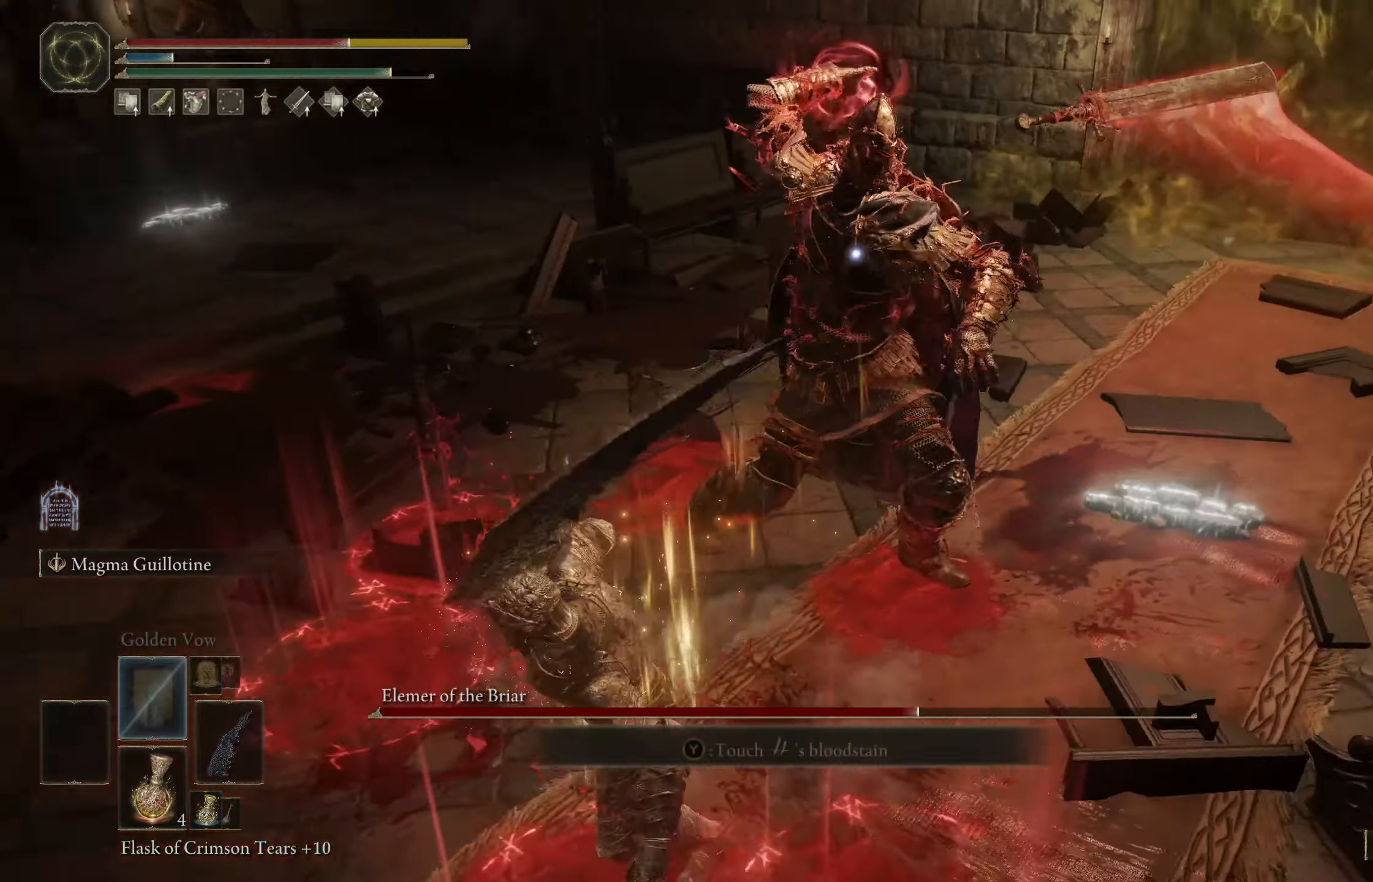
{"buttons": [], "left_stick": "up", "right_stick": "center", "events": [[100, "B", "down"], [250, "B", "up"], [300, "left_stick", "up-left"], [466, "left_stick", "up"]]}
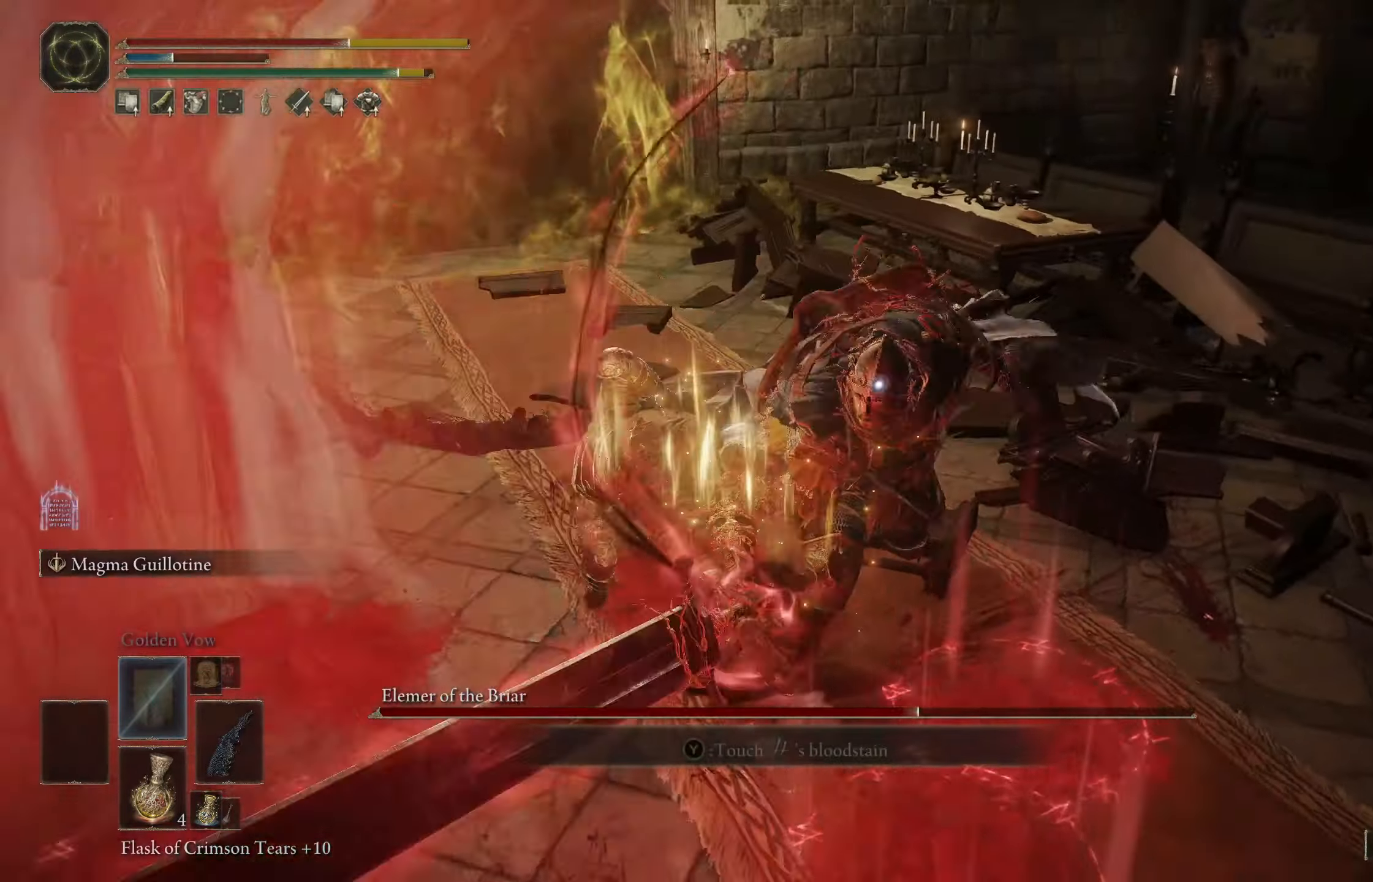
{"buttons": ["R1"], "left_stick": "up-right", "right_stick": "center", "events": [[66, "left_stick", "up-right"], [433, "R1", "down"]]}
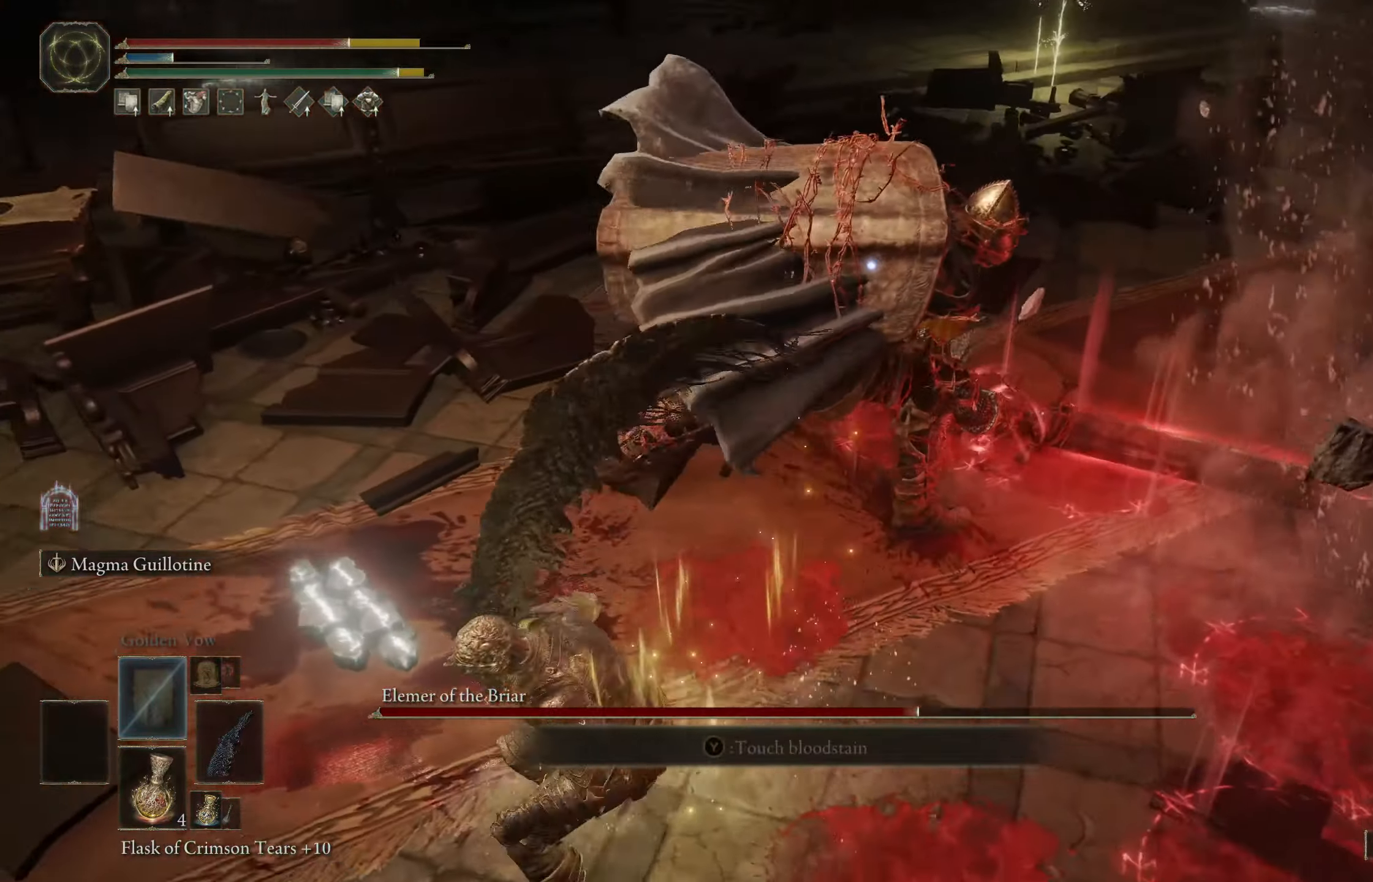
{"buttons": [], "left_stick": "up", "right_stick": "center", "events": [[50, "R1", "up"], [116, "left_stick", "up"]]}
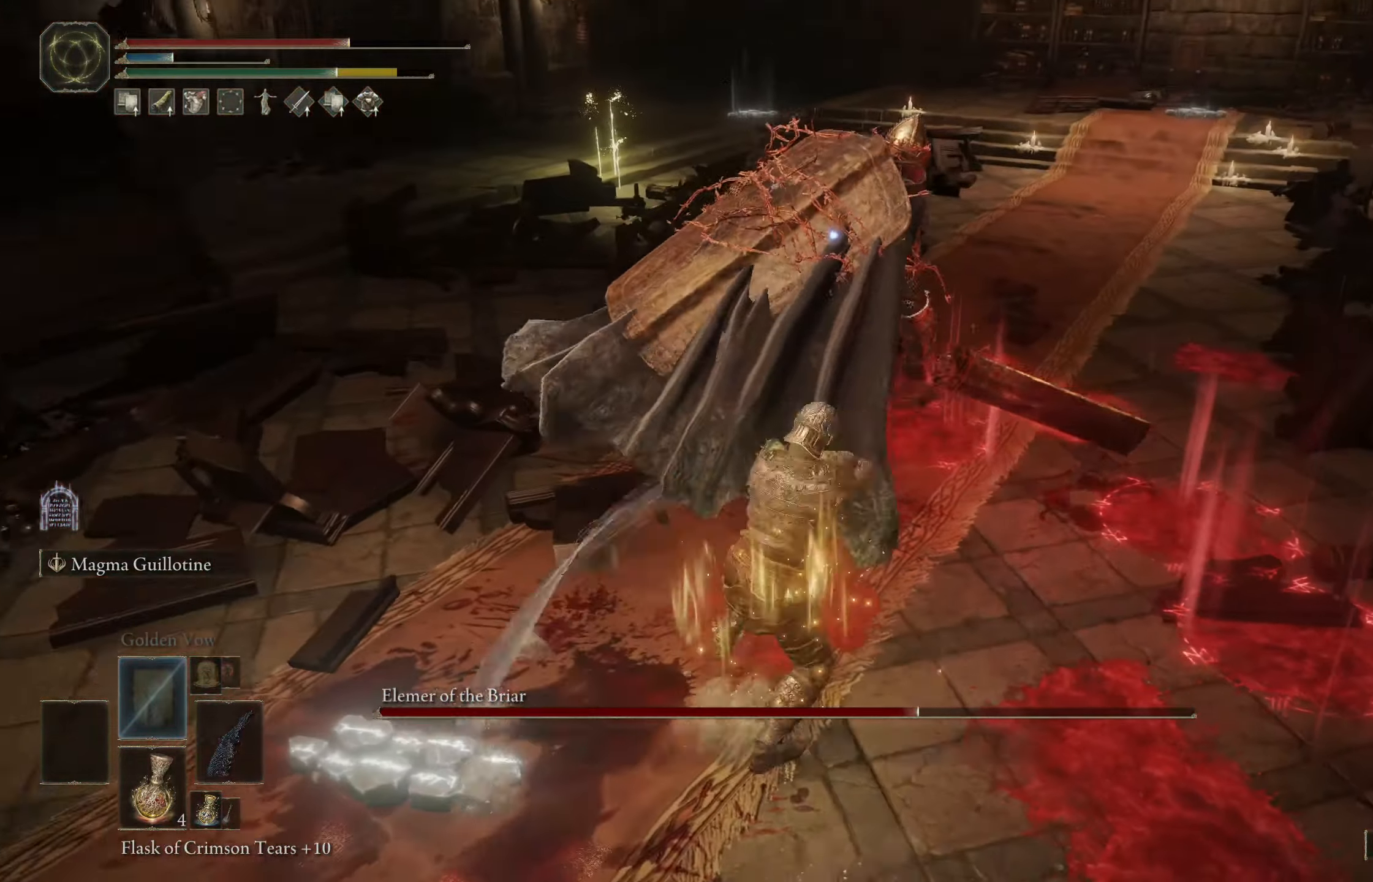
{"buttons": [], "left_stick": "down-left", "right_stick": "center", "events": [[216, "left_stick", "center"], [416, "left_stick", "down-left"]]}
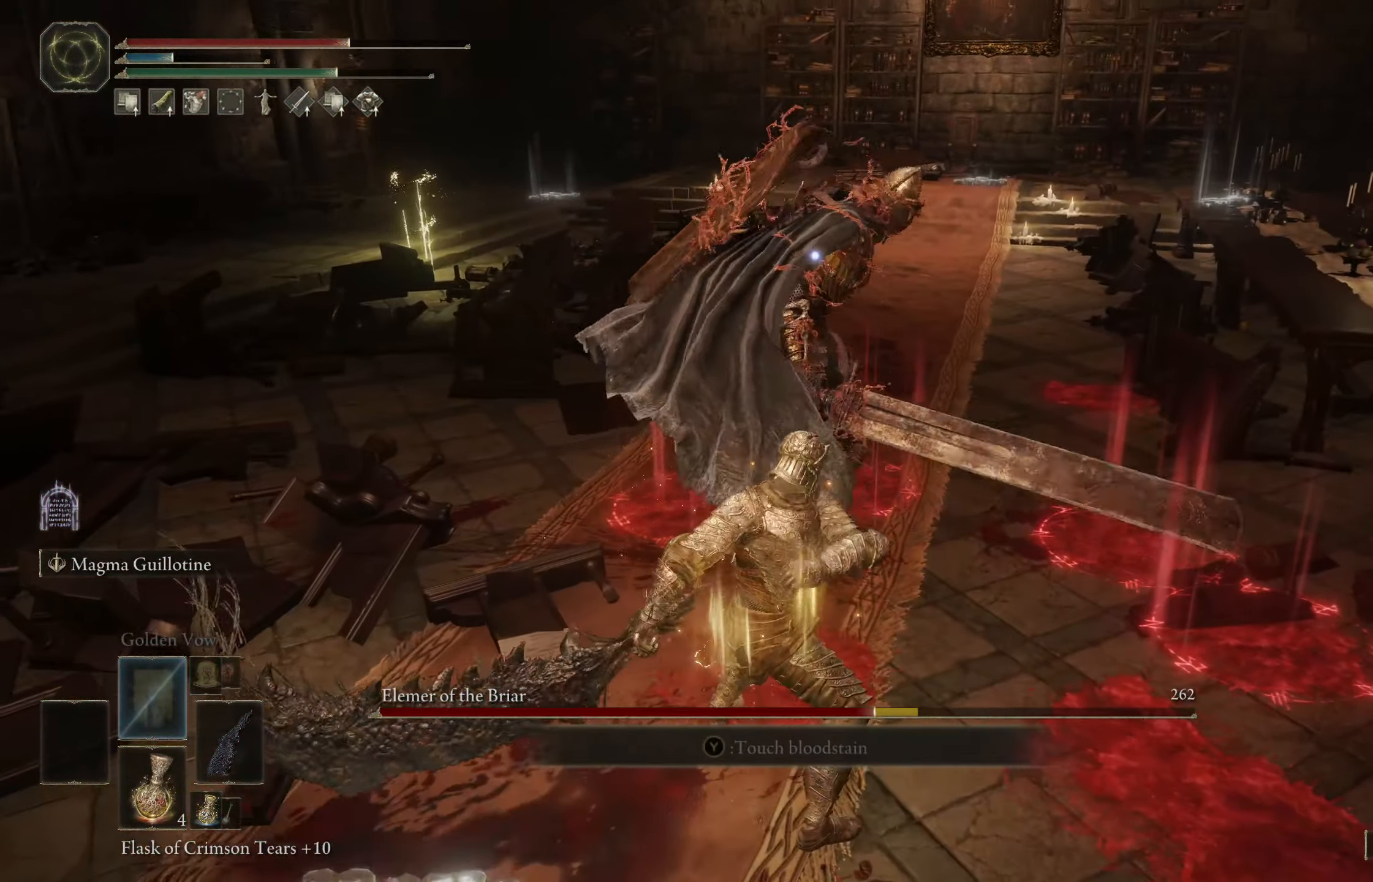
{"buttons": ["B"], "left_stick": "left", "right_stick": "center", "events": [[66, "left_stick", "left"], [500, "B", "down"]]}
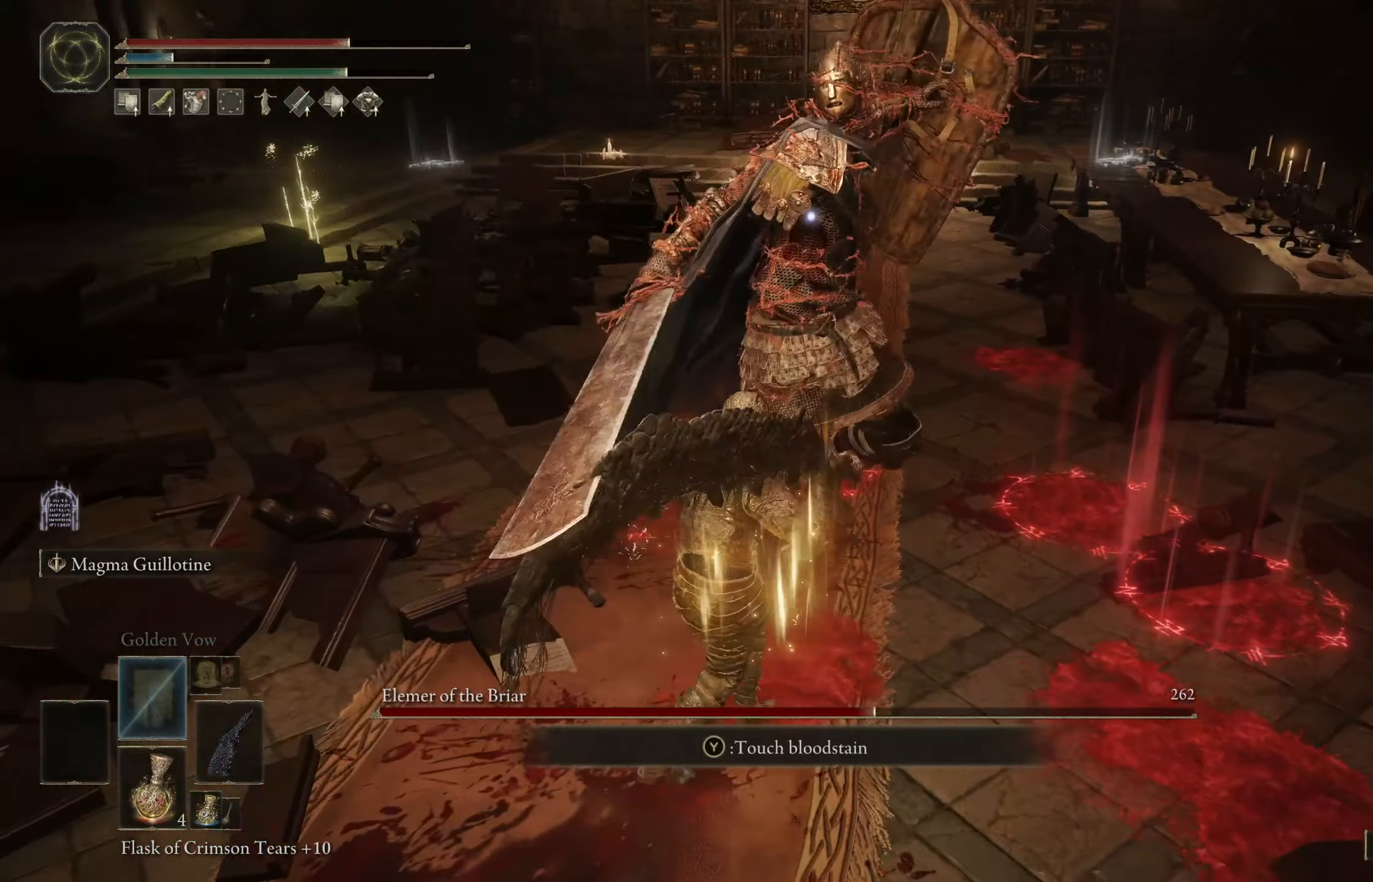
{"buttons": [], "left_stick": "up", "right_stick": "center", "events": [[50, "B", "up"], [66, "left_stick", "up"], [166, "left_stick", "up-right"], [466, "left_stick", "up"]]}
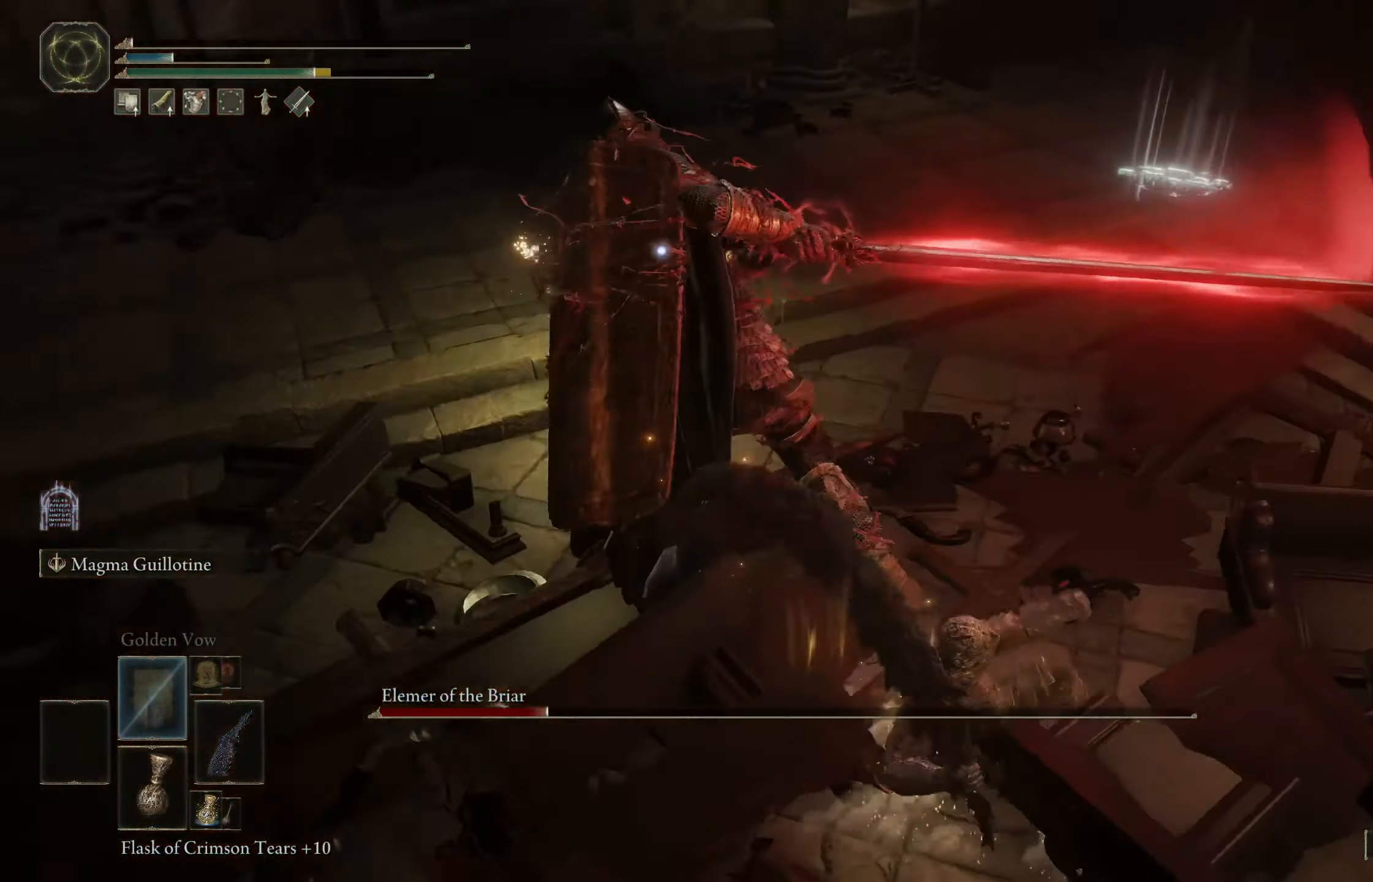
{"buttons": [], "left_stick": "up-left", "right_stick": "center", "events": [[200, "left_stick", "up-right"], [316, "R1", "down"], [366, "left_stick", "up"], [433, "R1", "up"], [483, "left_stick", "up-left"]]}
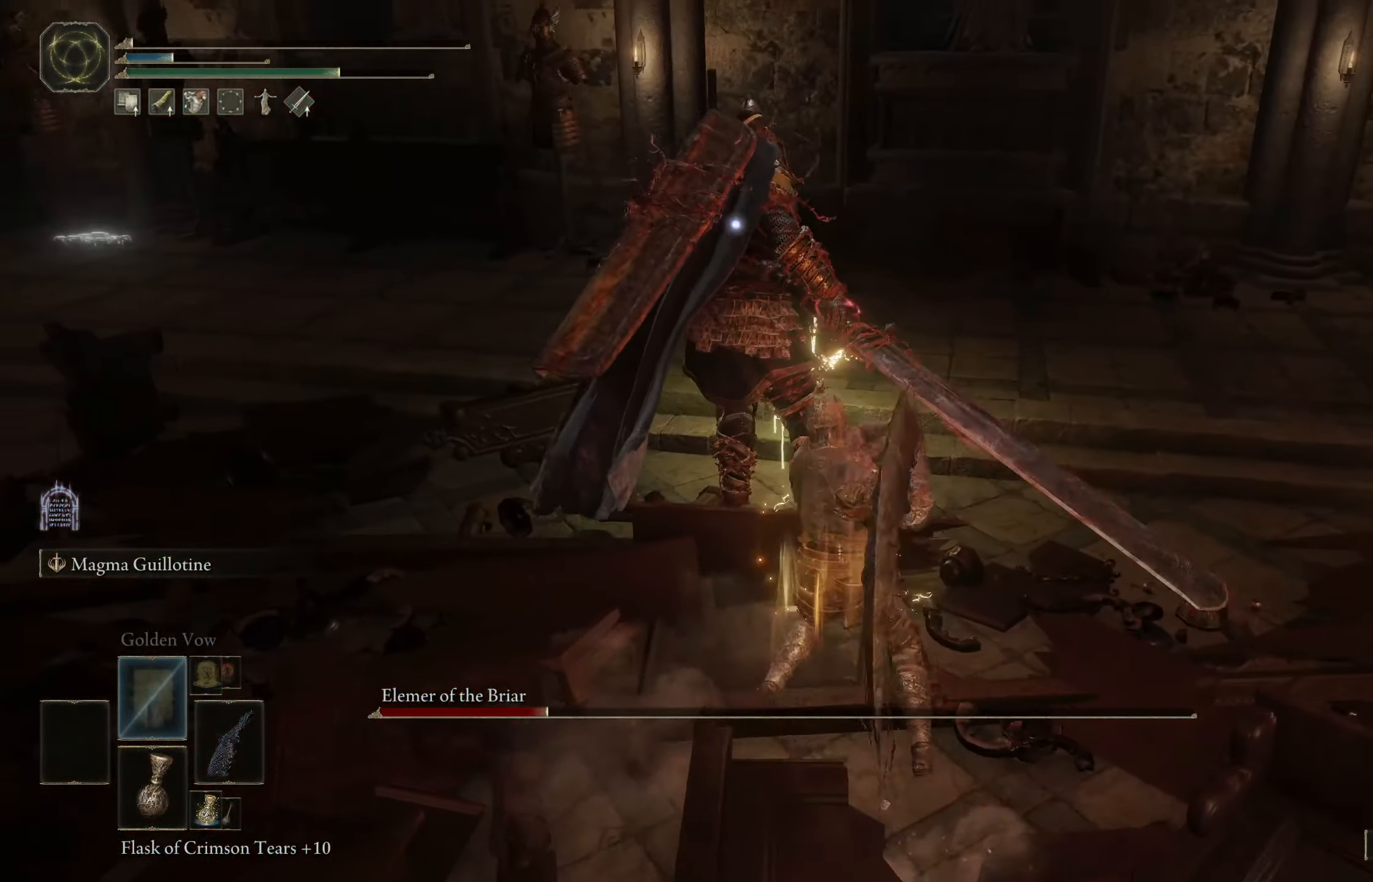
{"buttons": [], "left_stick": "center", "right_stick": "center", "events": [[366, "left_stick", "up"], [466, "left_stick", "center"]]}
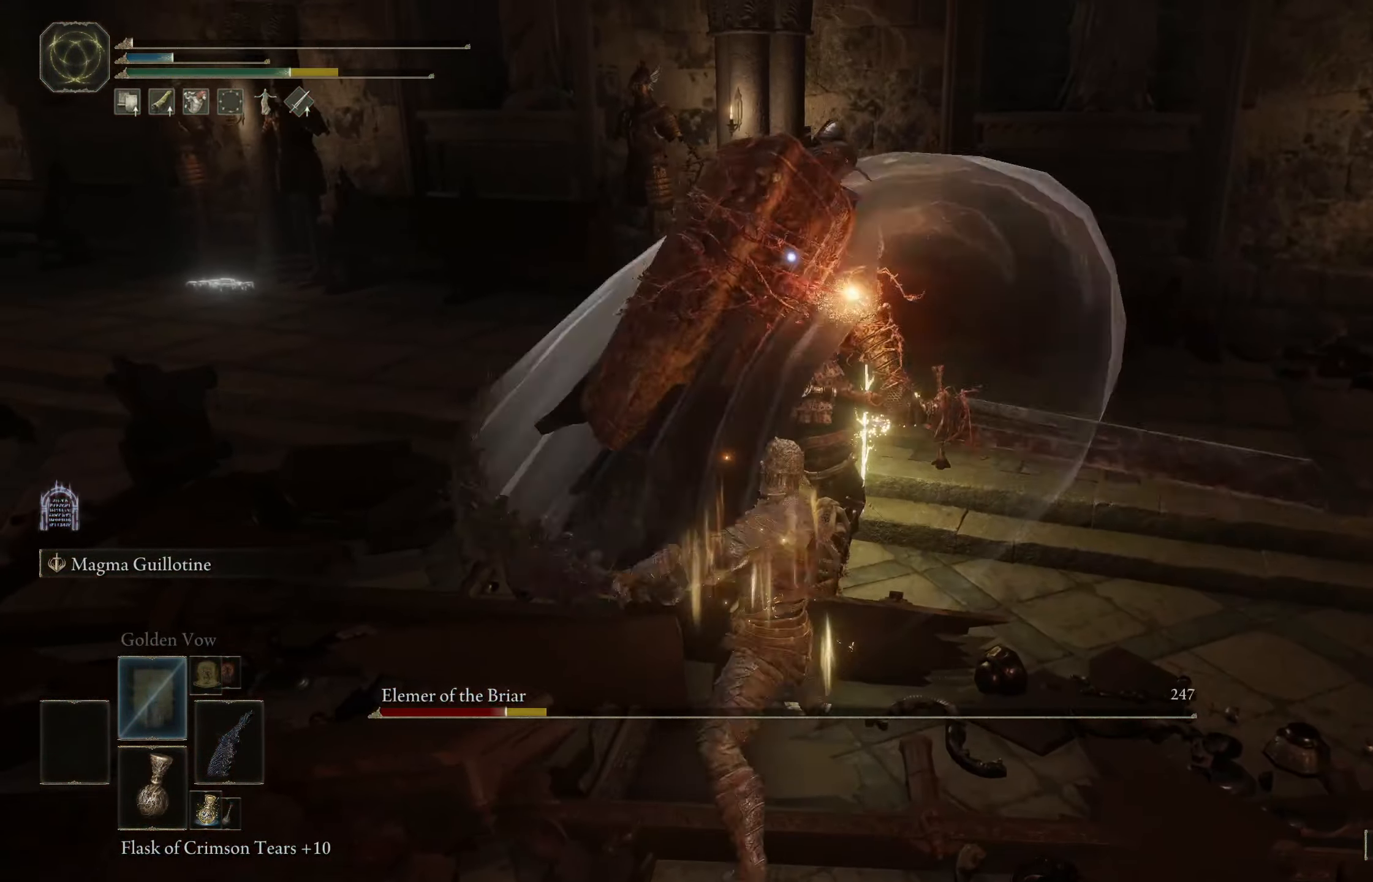
{"buttons": [], "left_stick": "up", "right_stick": "center", "events": [[216, "R1", "down"], [216, "left_stick", "up-right"], [333, "left_stick", "up"], [350, "R1", "up"]]}
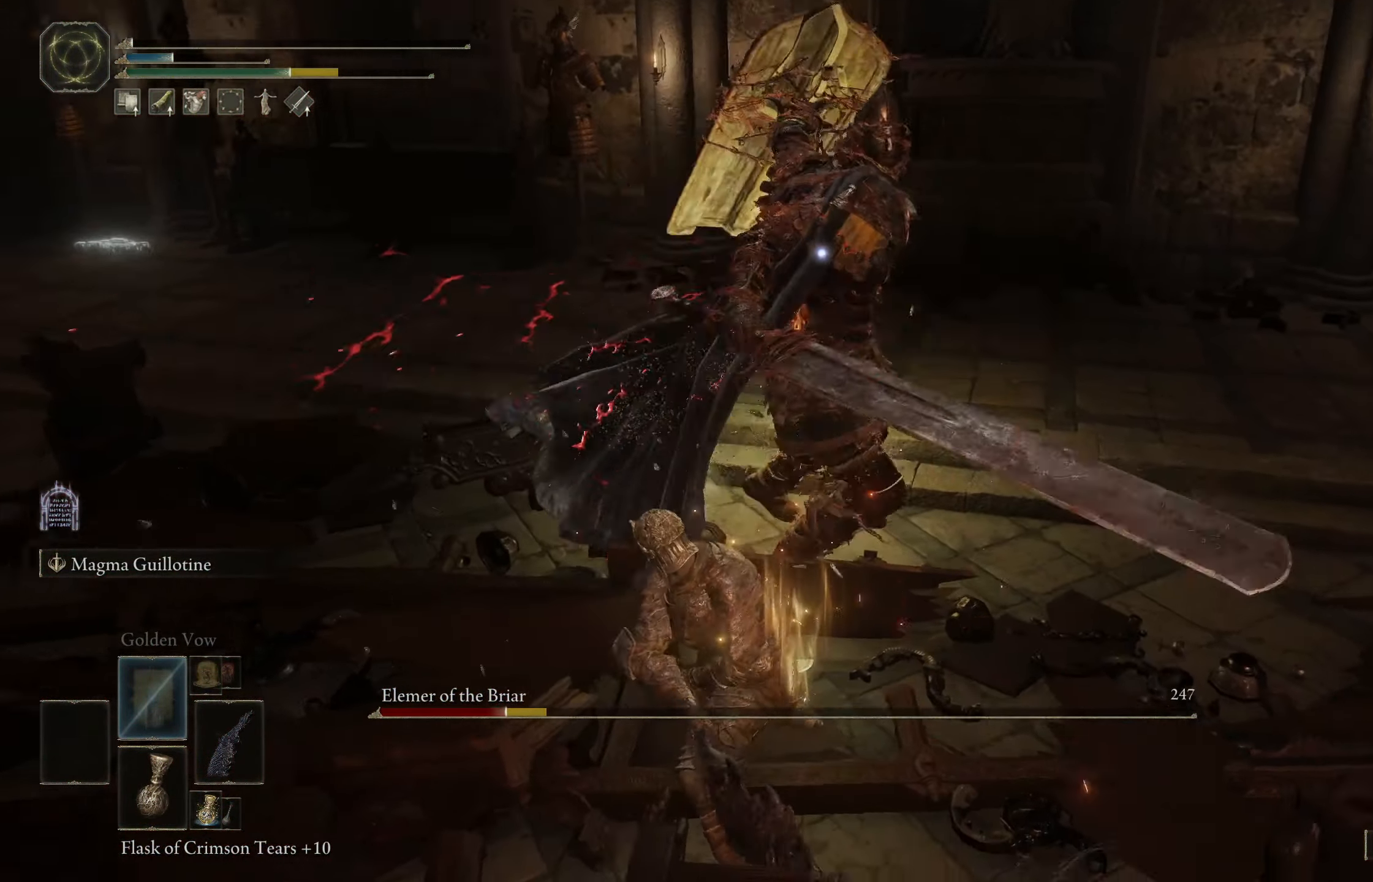
{"buttons": [], "left_stick": "up", "right_stick": "center", "events": []}
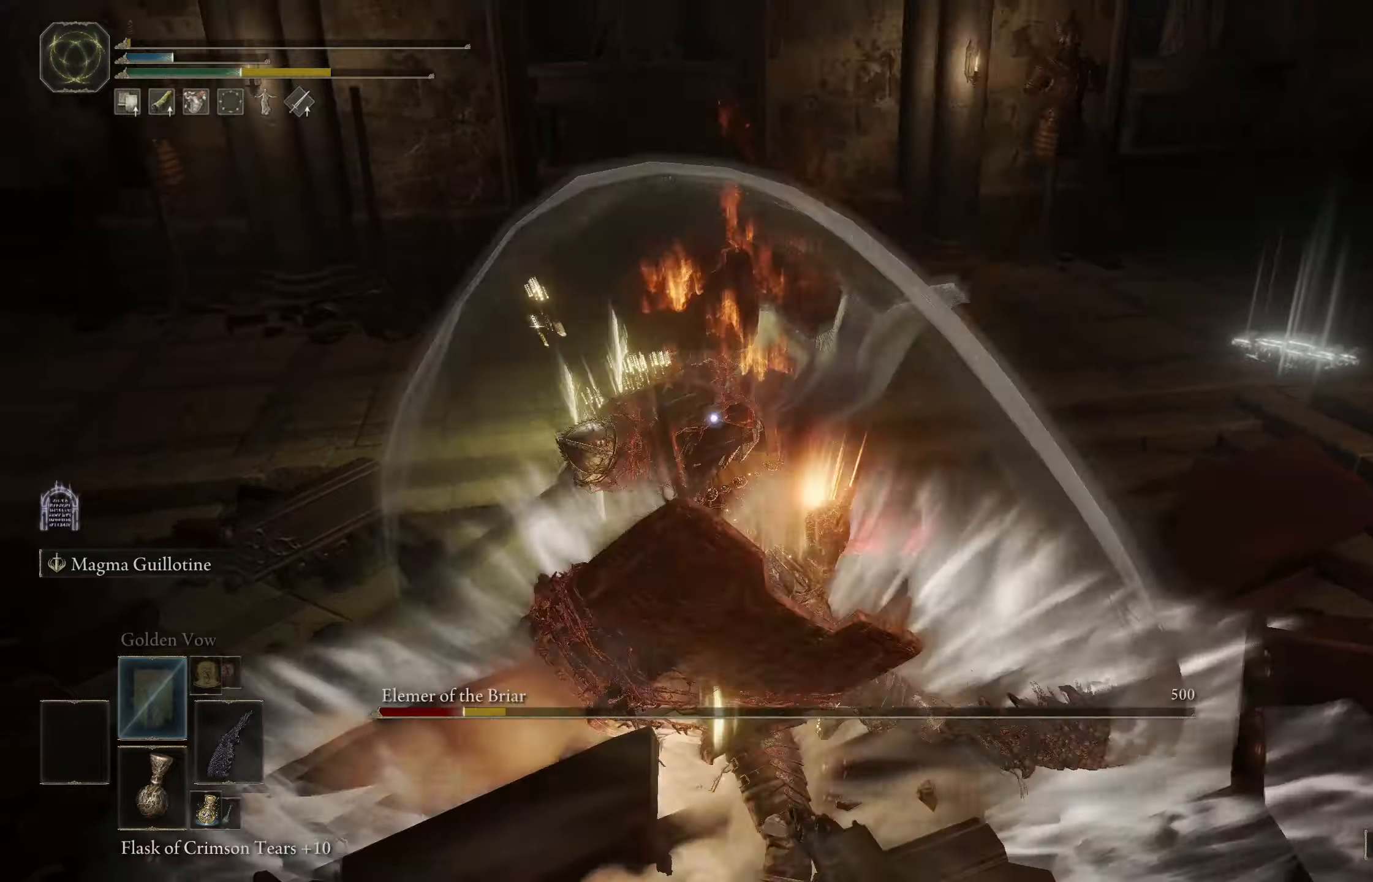
{"buttons": [], "left_stick": "center", "right_stick": "center", "events": [[67, "left_stick", "center"]]}